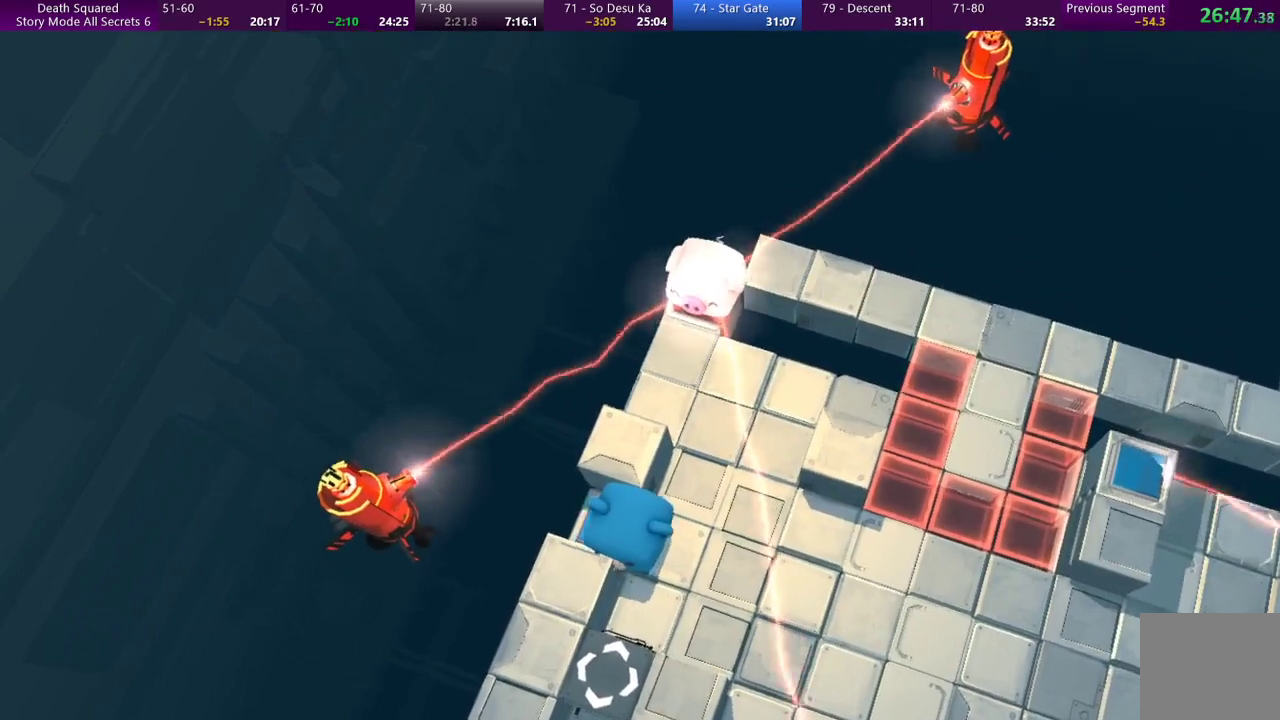
Gameplay with a controller (PlayStation layout); each line is a JSON object with the inputs held at the frame after it. "events" lists button and stick changes between this image and that frame as [ms after this image, input, new state], when the widget could be followed in between. Not read: L3 R3 right_stick.
{"buttons": [], "left_stick": "center", "events": []}
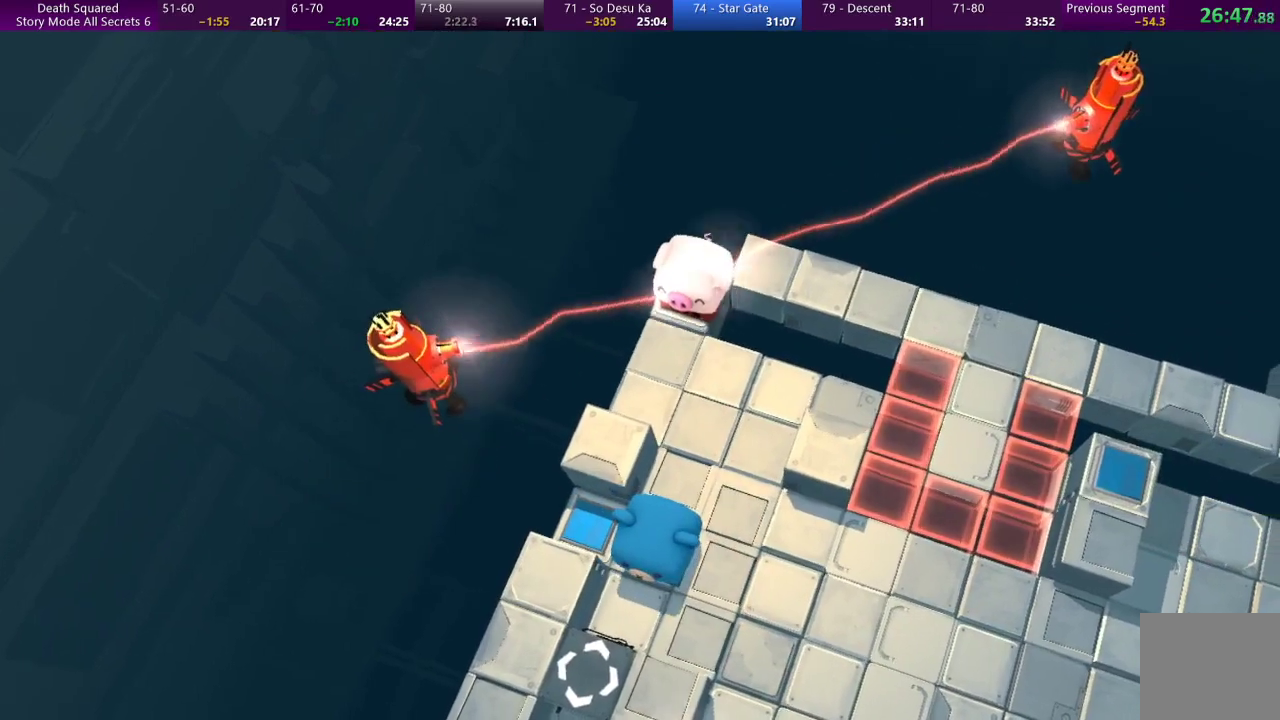
{"buttons": [], "left_stick": "center", "events": []}
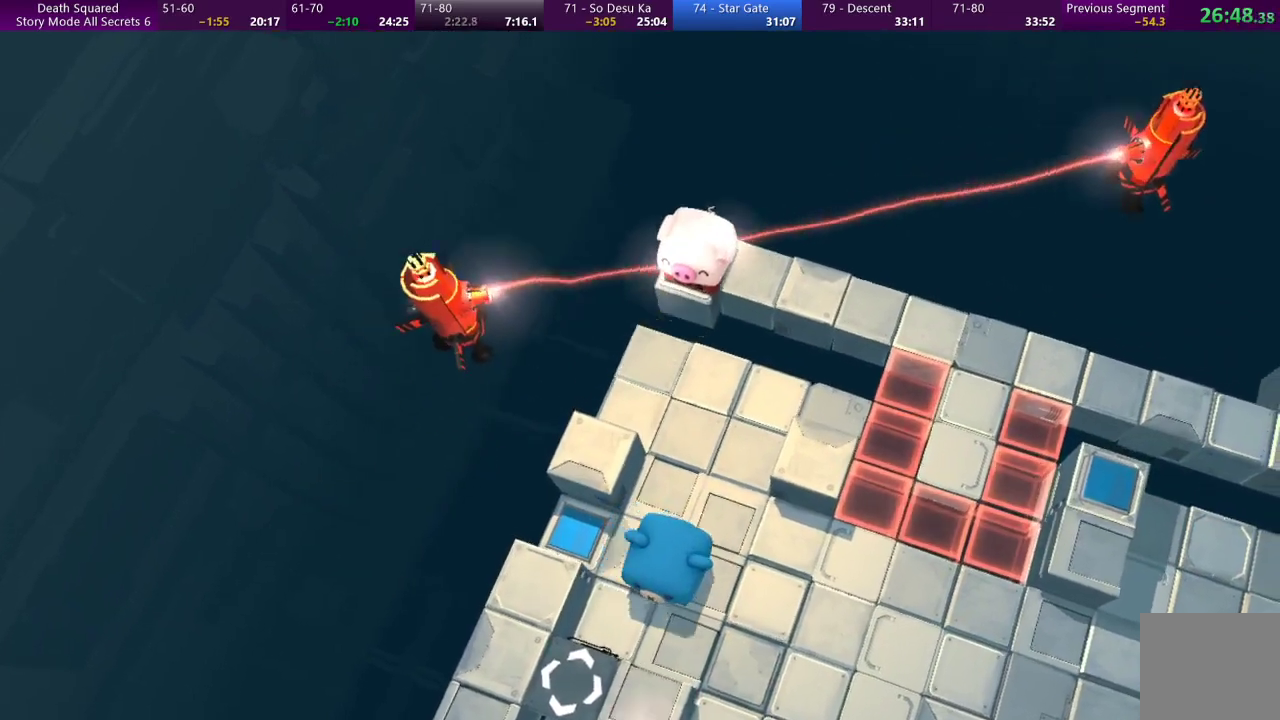
{"buttons": [], "left_stick": "right", "events": [[67, "left_stick", "right"]]}
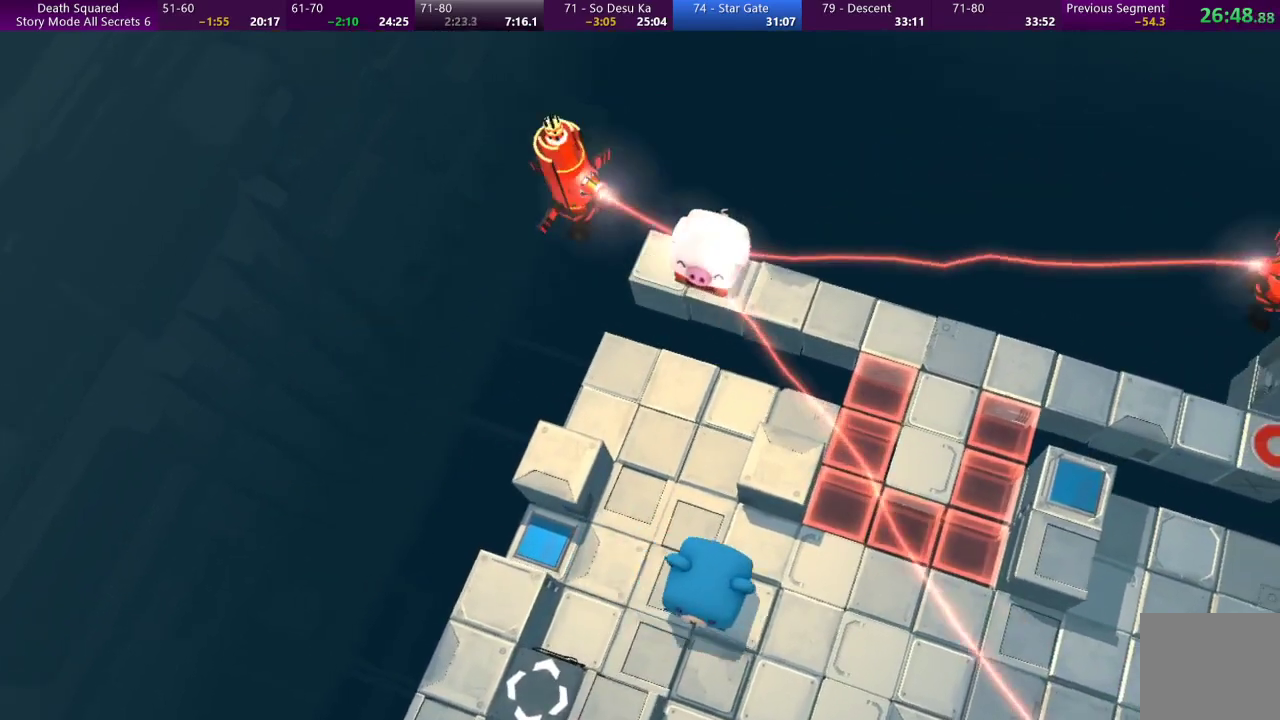
{"buttons": [], "left_stick": "right", "events": []}
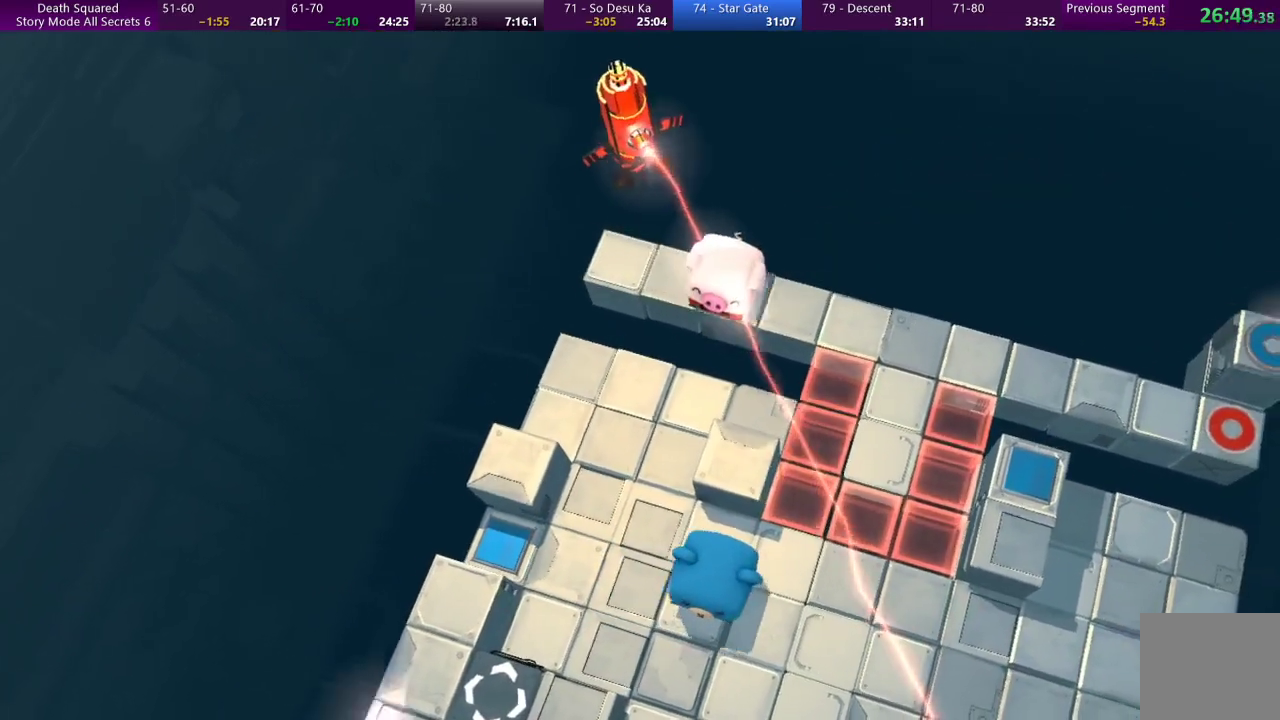
{"buttons": [], "left_stick": "right", "events": []}
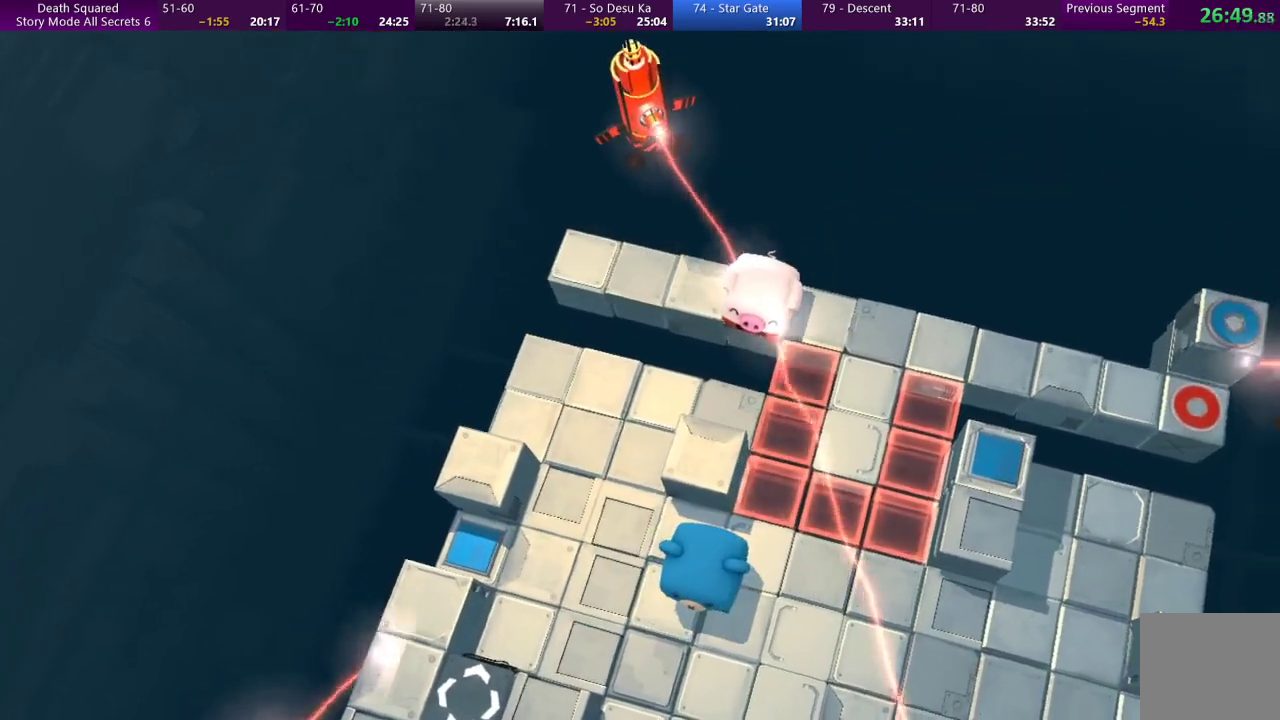
{"buttons": [], "left_stick": "right", "events": []}
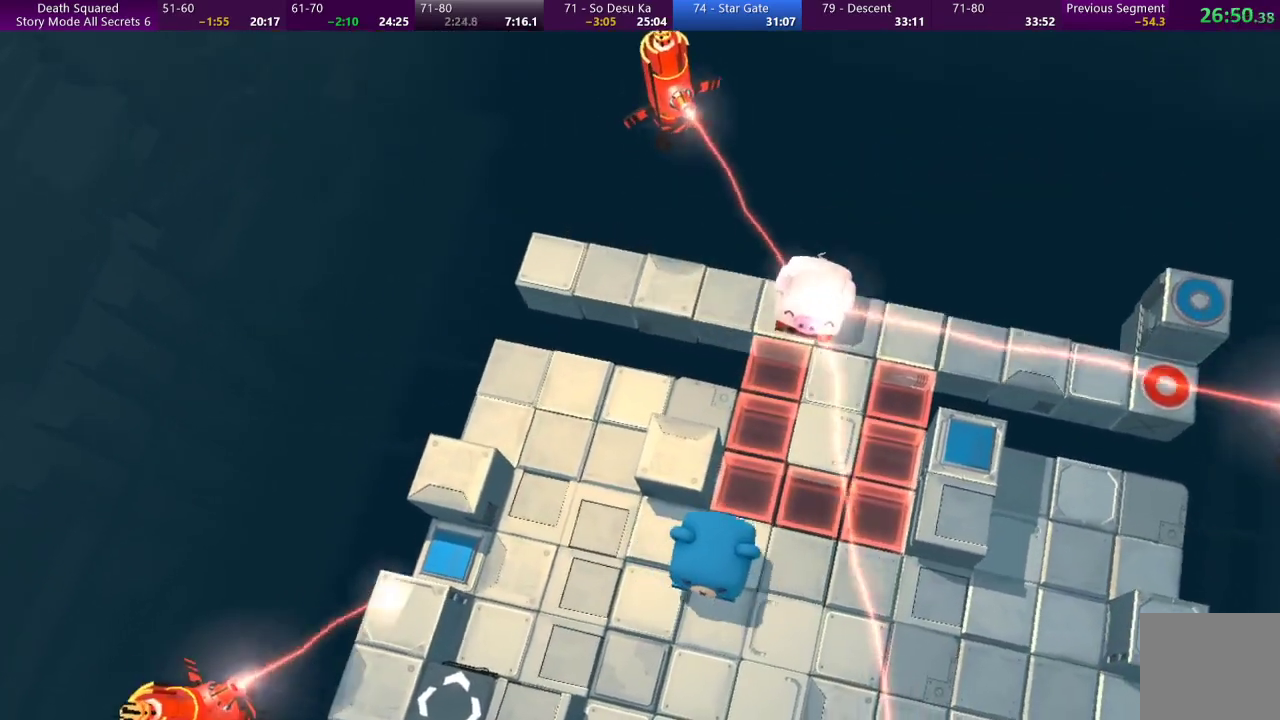
{"buttons": [], "left_stick": "right", "events": []}
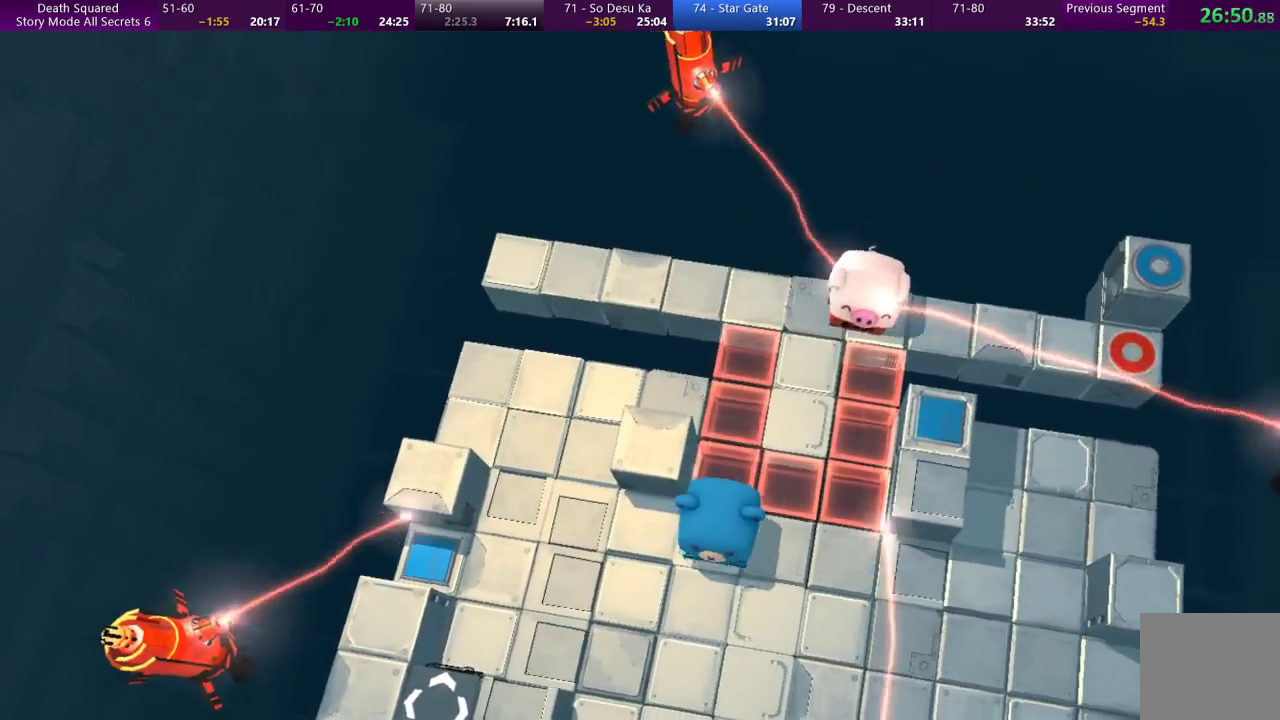
{"buttons": [], "left_stick": "right", "events": []}
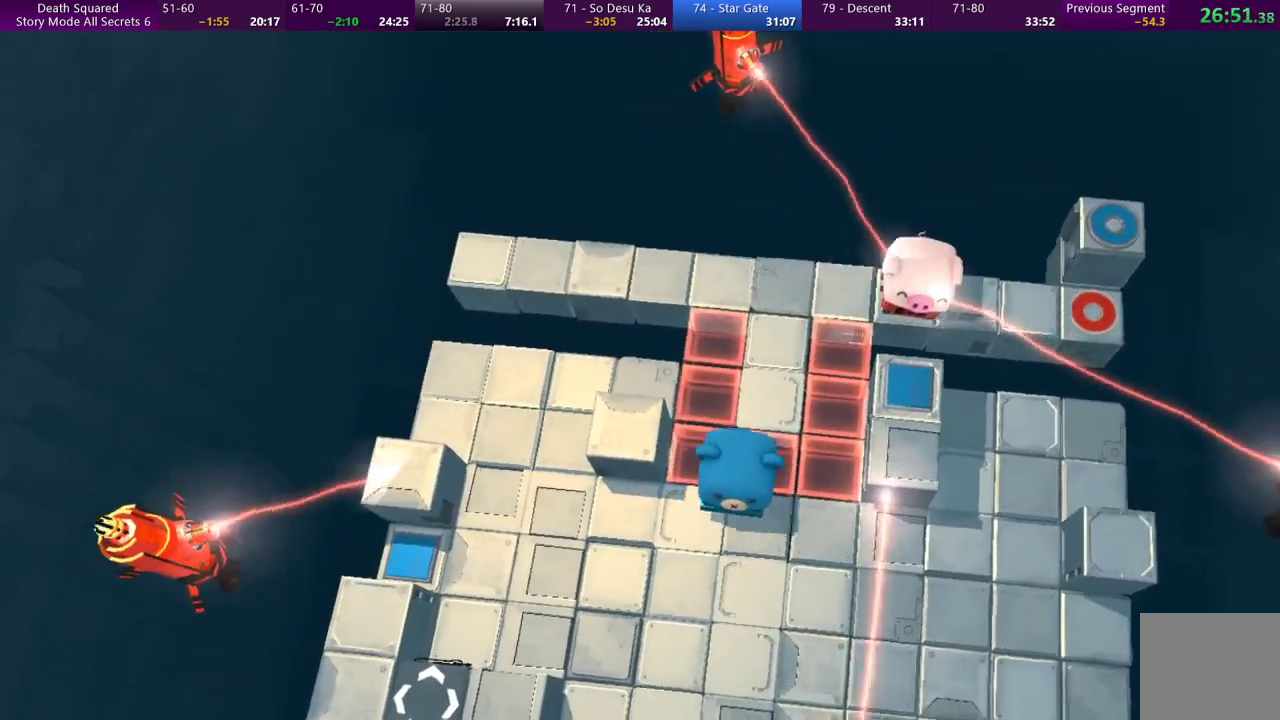
{"buttons": [], "left_stick": "right", "events": []}
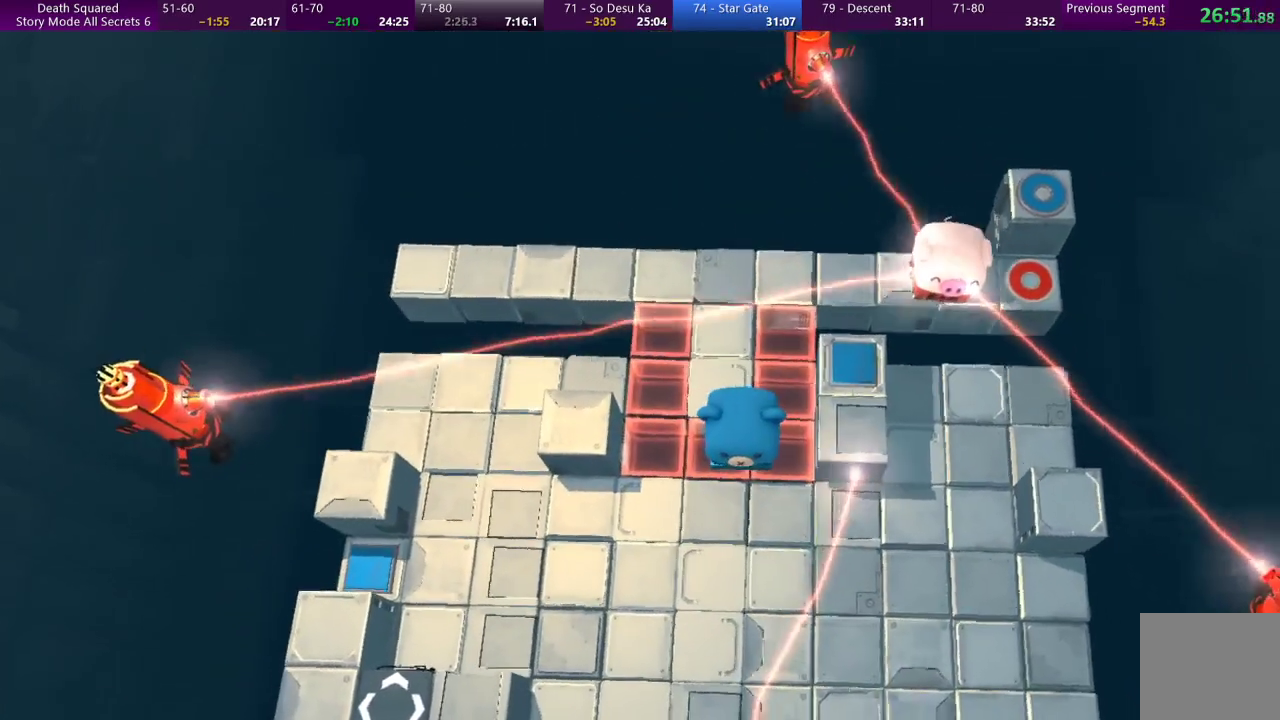
{"buttons": [], "left_stick": "center", "events": [[133, "R1", "down"], [267, "R1", "up"], [400, "left_stick", "center"]]}
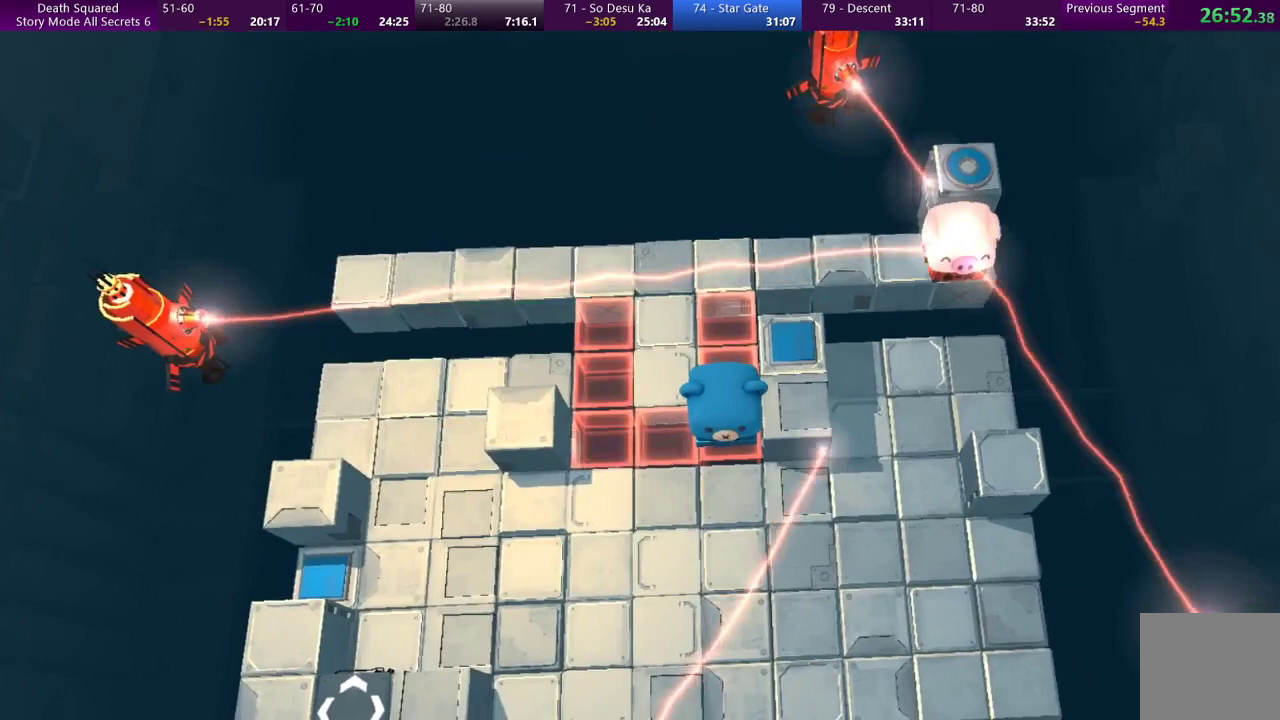
{"buttons": [], "left_stick": "center", "events": []}
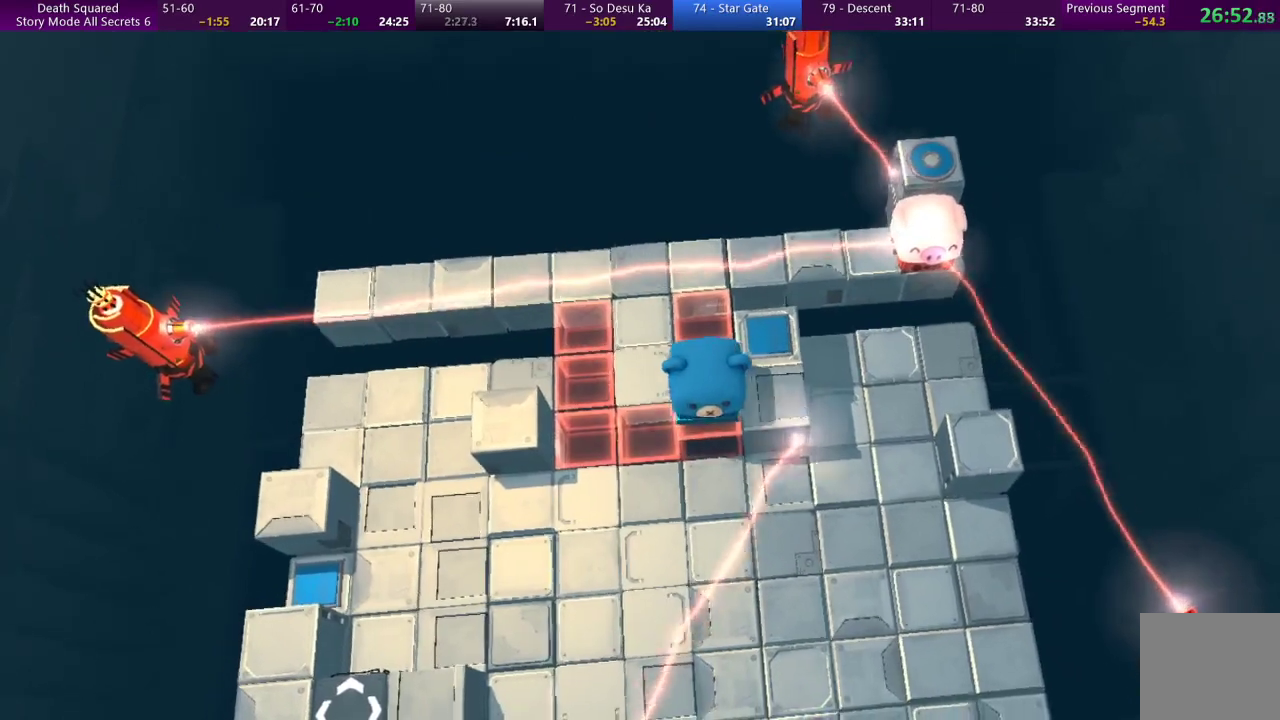
{"buttons": [], "left_stick": "left", "events": [[300, "left_stick", "left"]]}
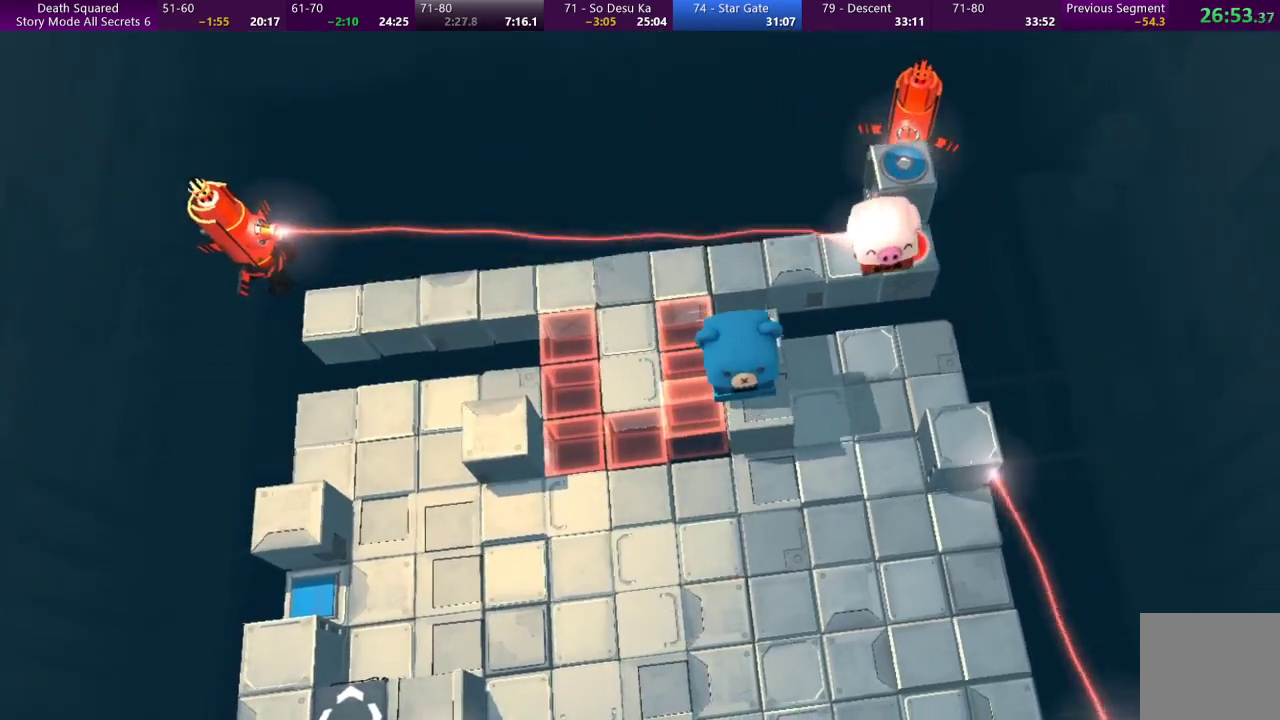
{"buttons": [], "left_stick": "left", "events": []}
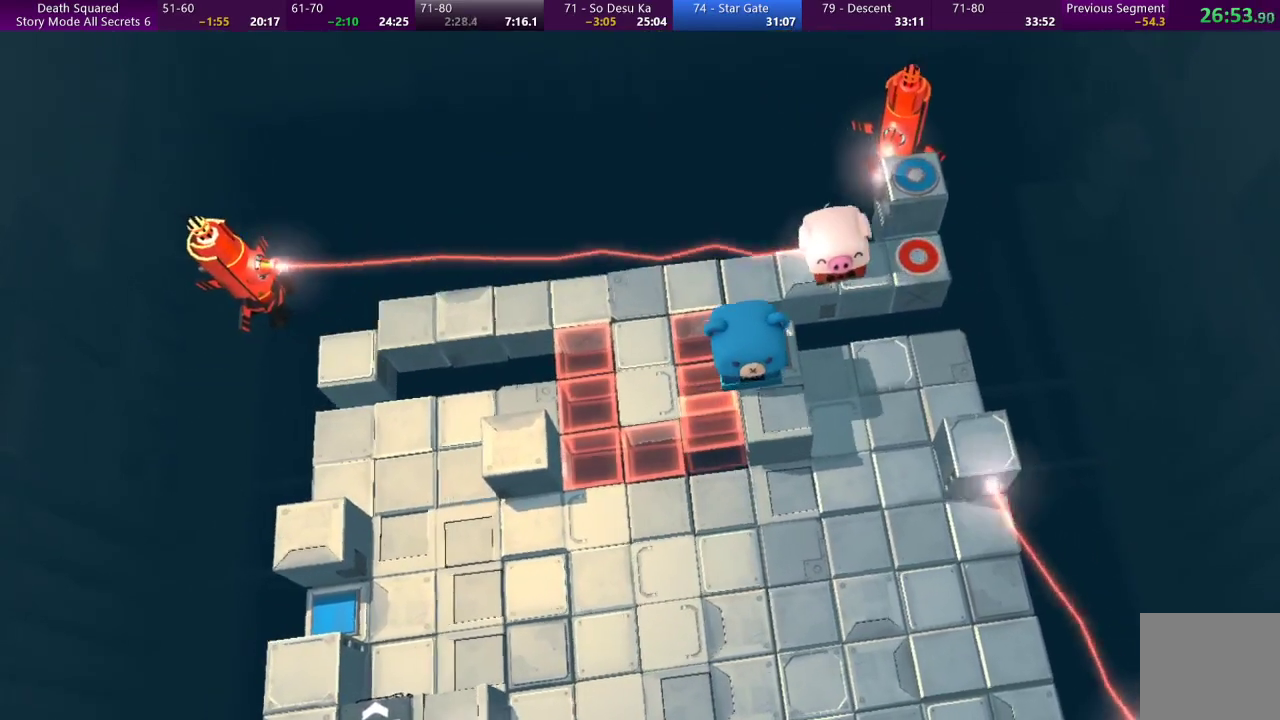
{"buttons": [], "left_stick": "left", "events": []}
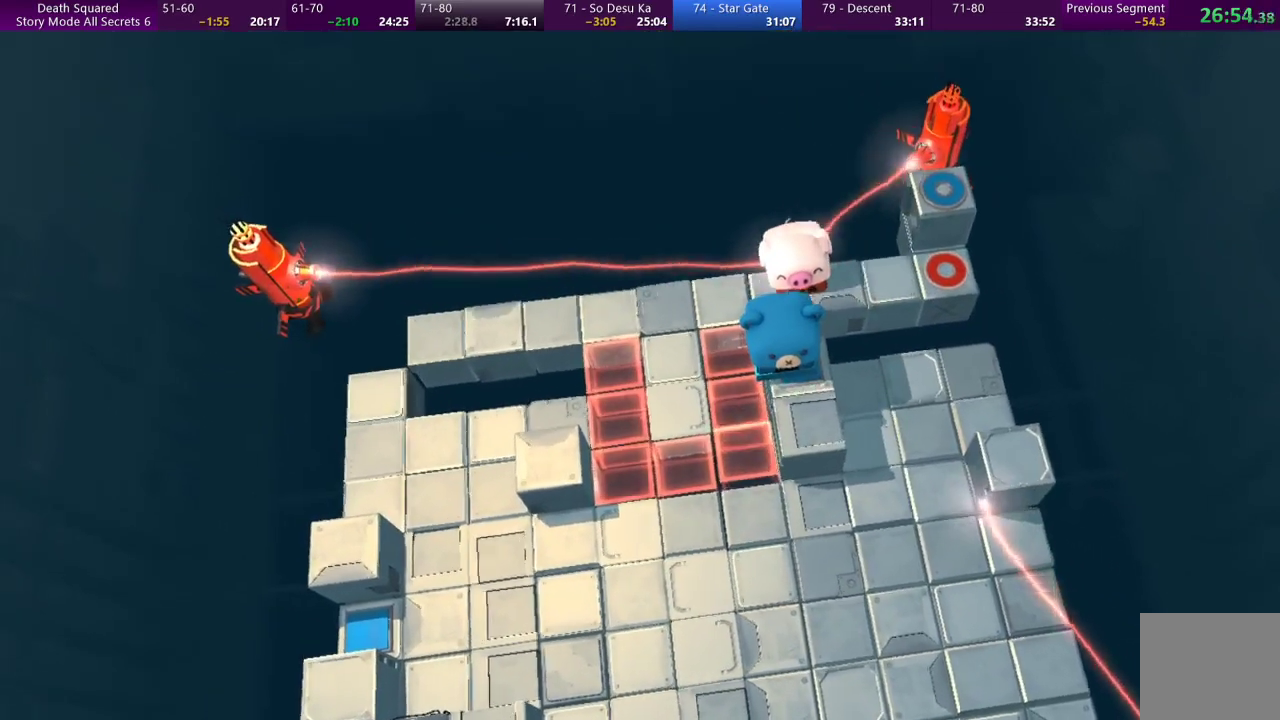
{"buttons": [], "left_stick": "left", "events": []}
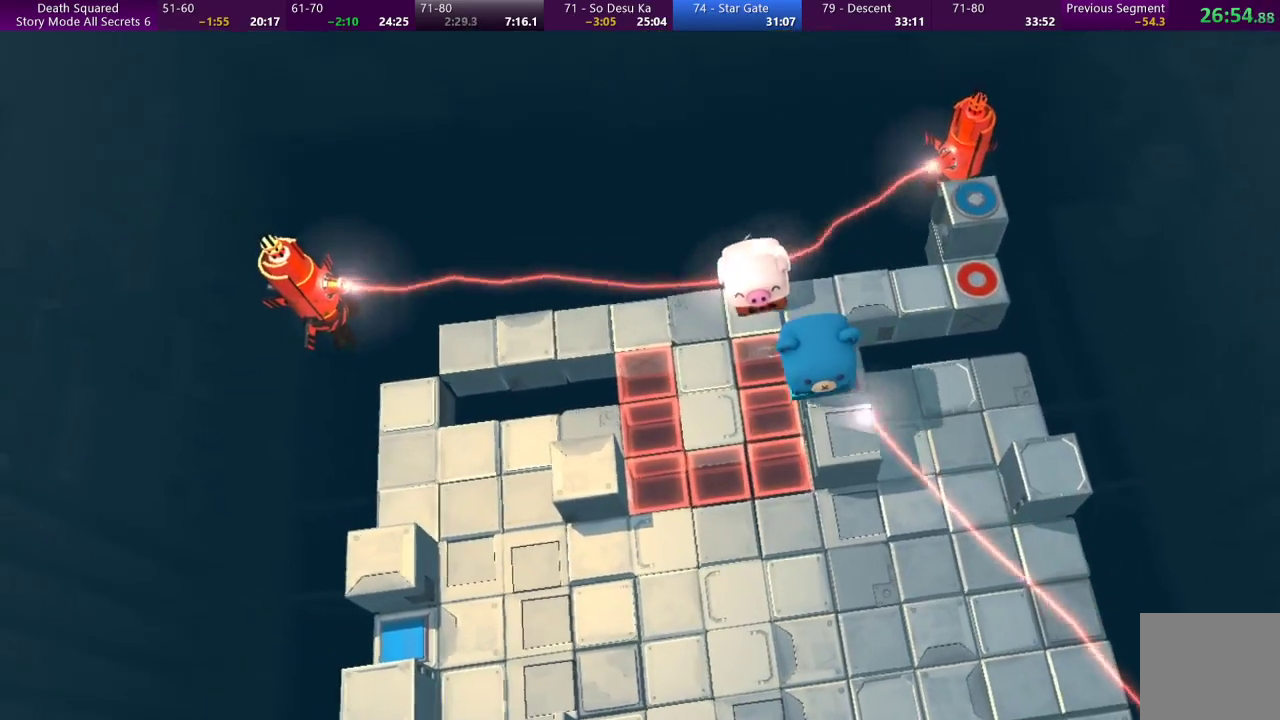
{"buttons": [], "left_stick": "down", "events": [[100, "left_stick", "down-left"], [333, "left_stick", "down"]]}
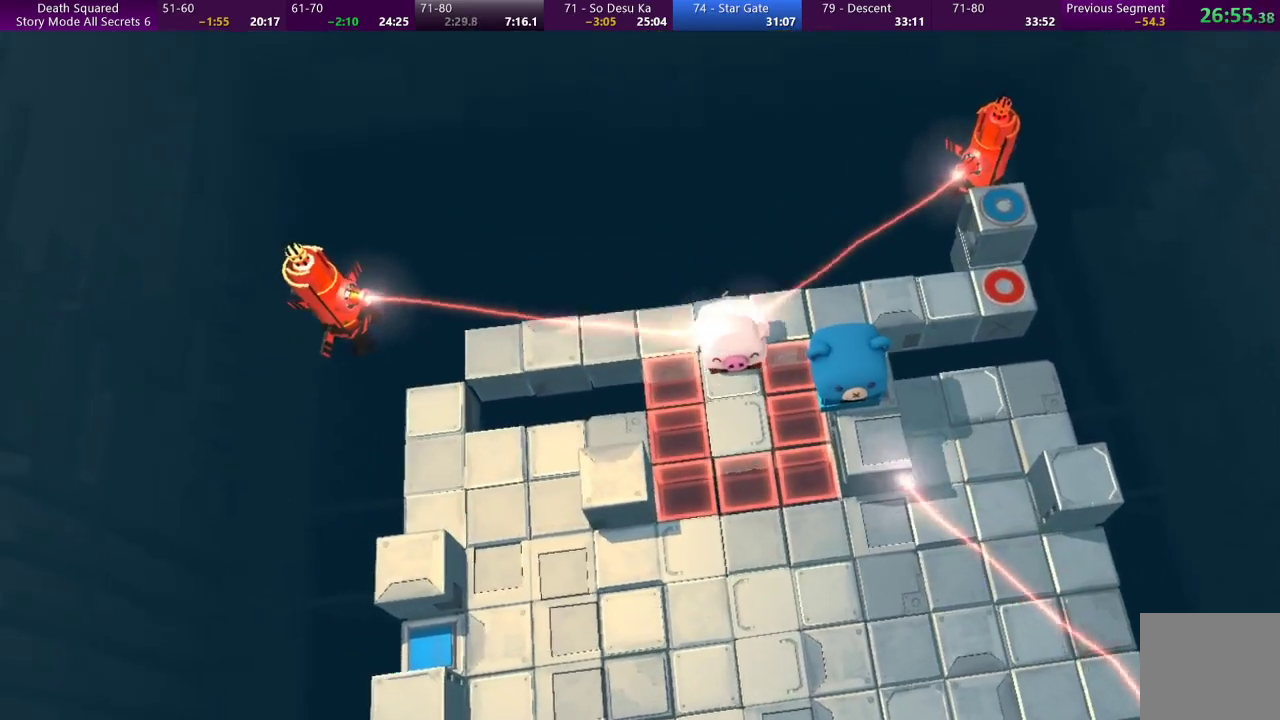
{"buttons": [], "left_stick": "center", "events": [[467, "left_stick", "center"]]}
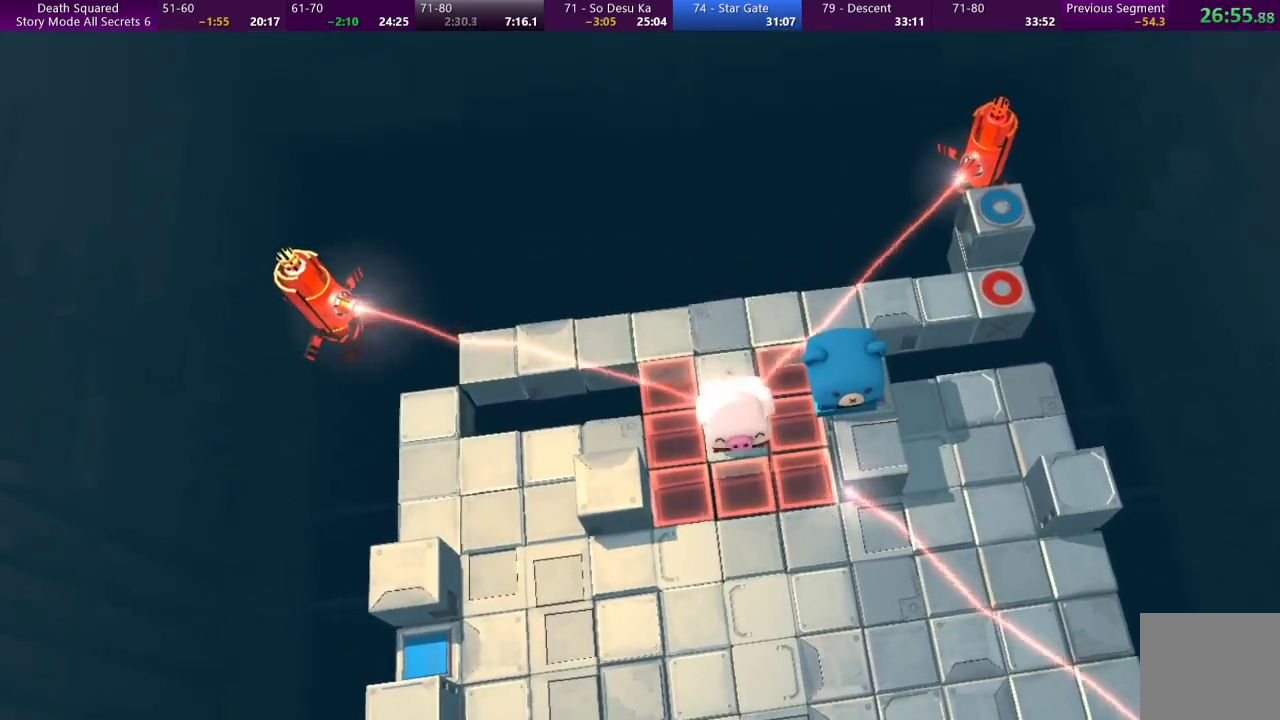
{"buttons": [], "left_stick": "center", "events": [[267, "left_stick", "right"], [367, "left_stick", "center"]]}
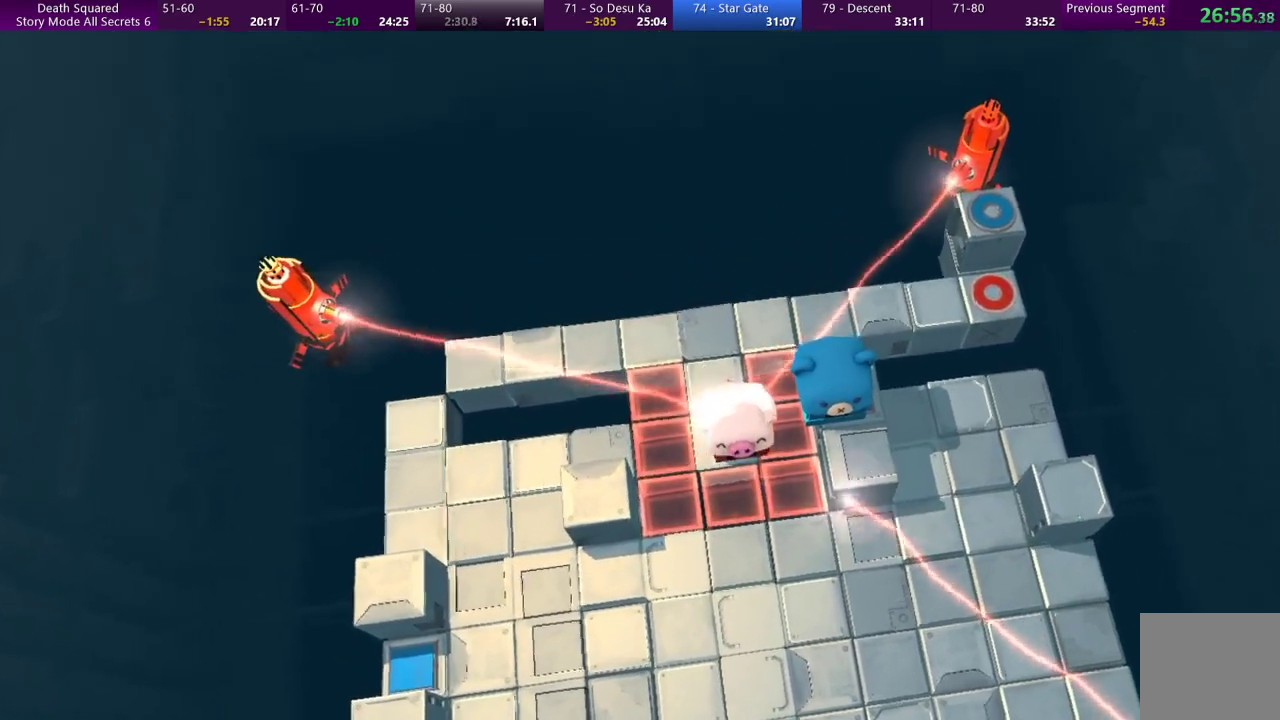
{"buttons": ["TRIANGLE"], "left_stick": "center", "events": [[167, "left_stick", "right"], [267, "left_stick", "center"], [400, "TRIANGLE", "down"]]}
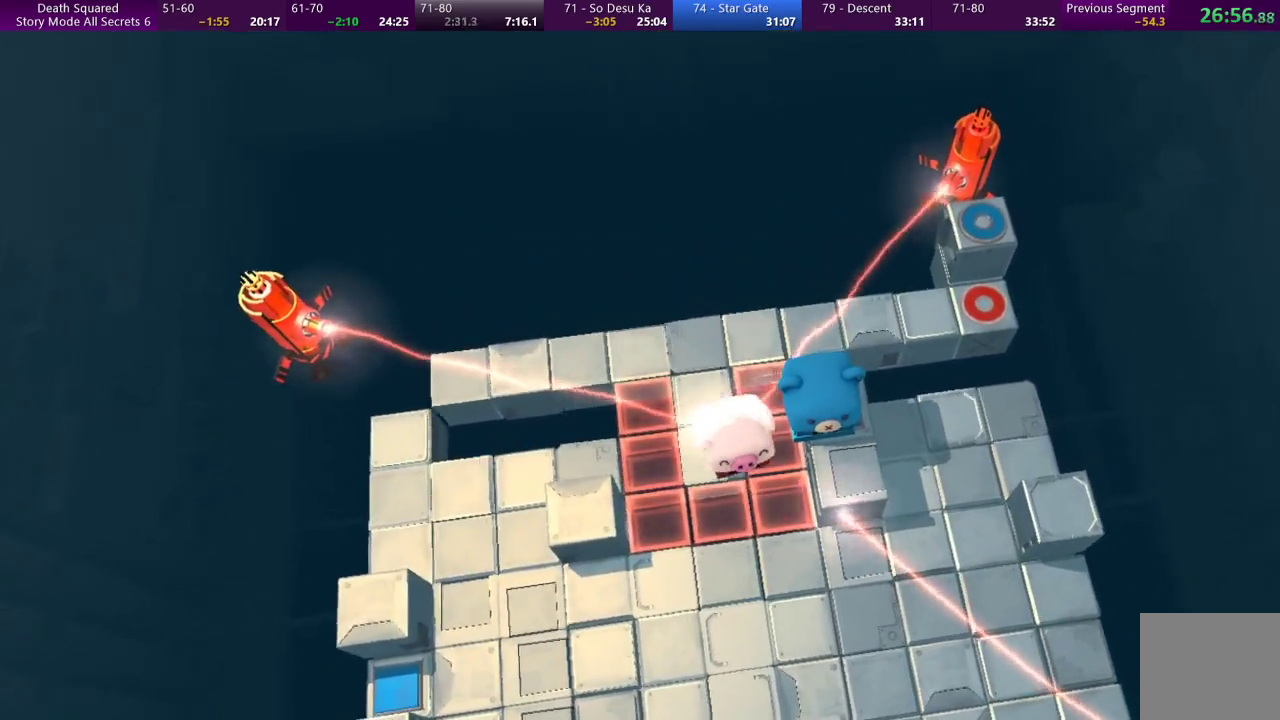
{"buttons": ["TRIANGLE"], "left_stick": "center", "events": []}
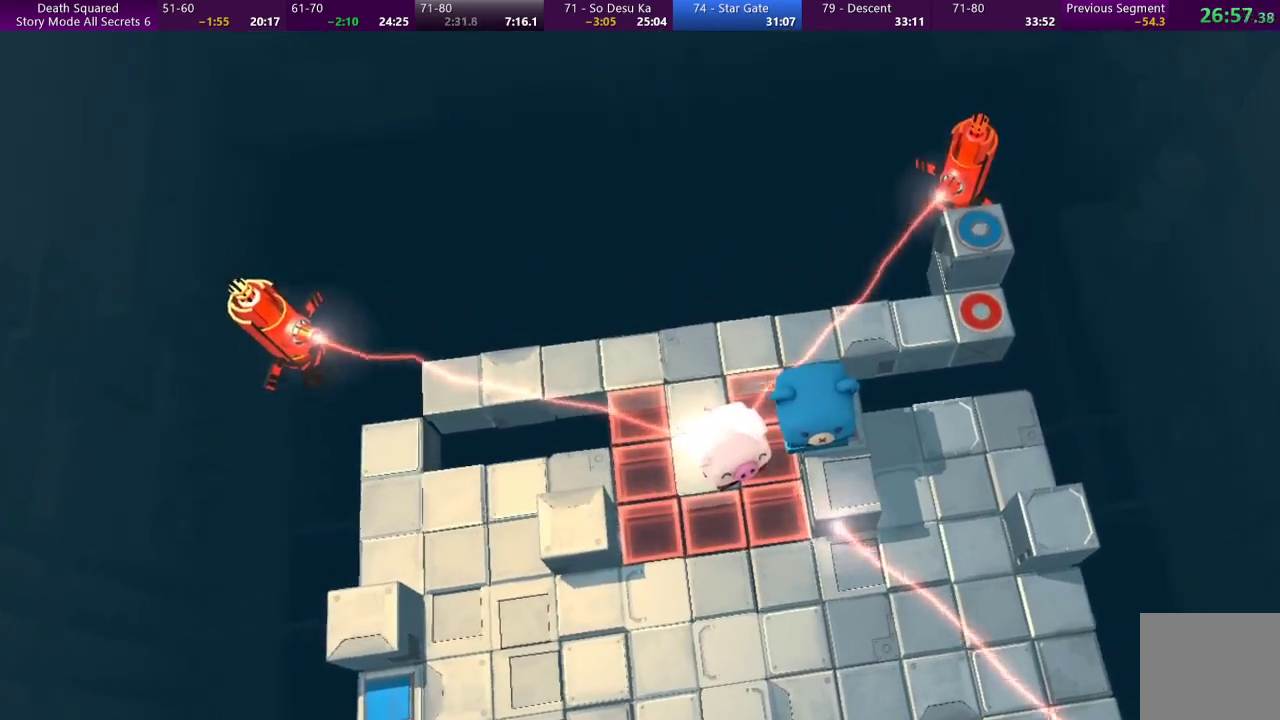
{"buttons": ["TRIANGLE"], "left_stick": "center", "events": []}
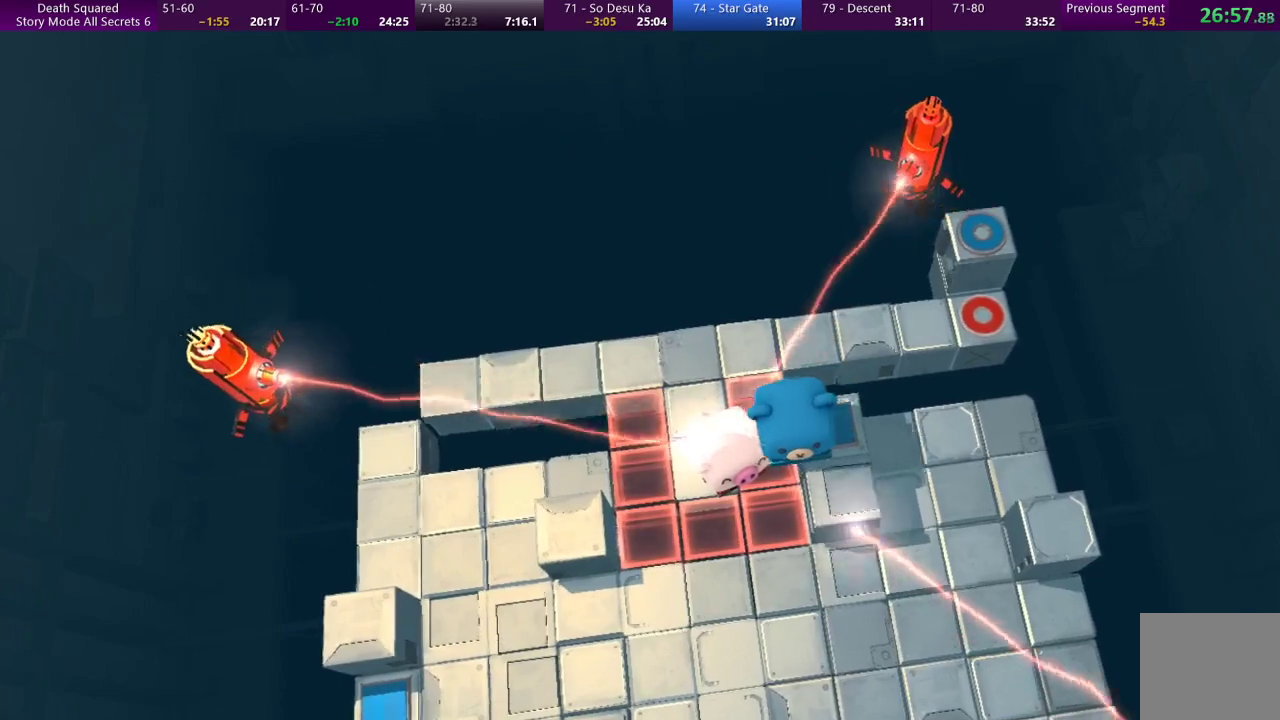
{"buttons": [], "left_stick": "center", "events": [[433, "TRIANGLE", "up"]]}
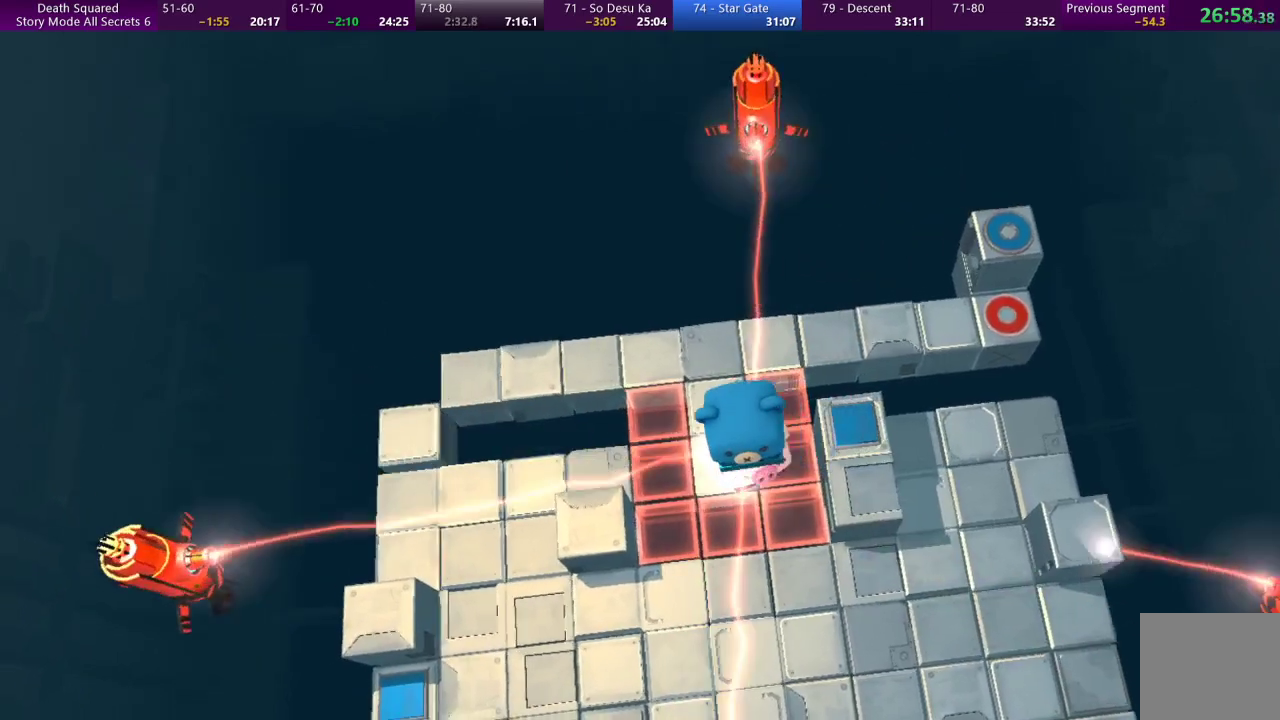
{"buttons": [], "left_stick": "up", "events": [[233, "left_stick", "up-left"], [400, "left_stick", "up"]]}
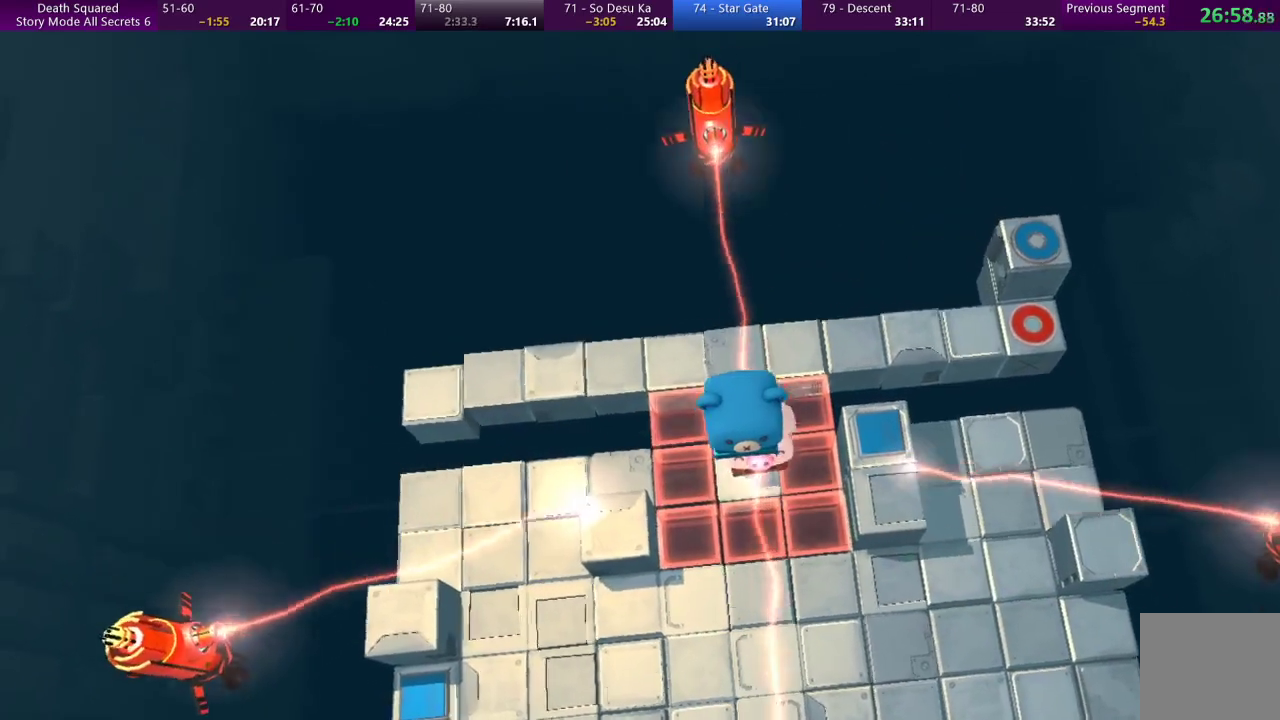
{"buttons": [], "left_stick": "up", "events": []}
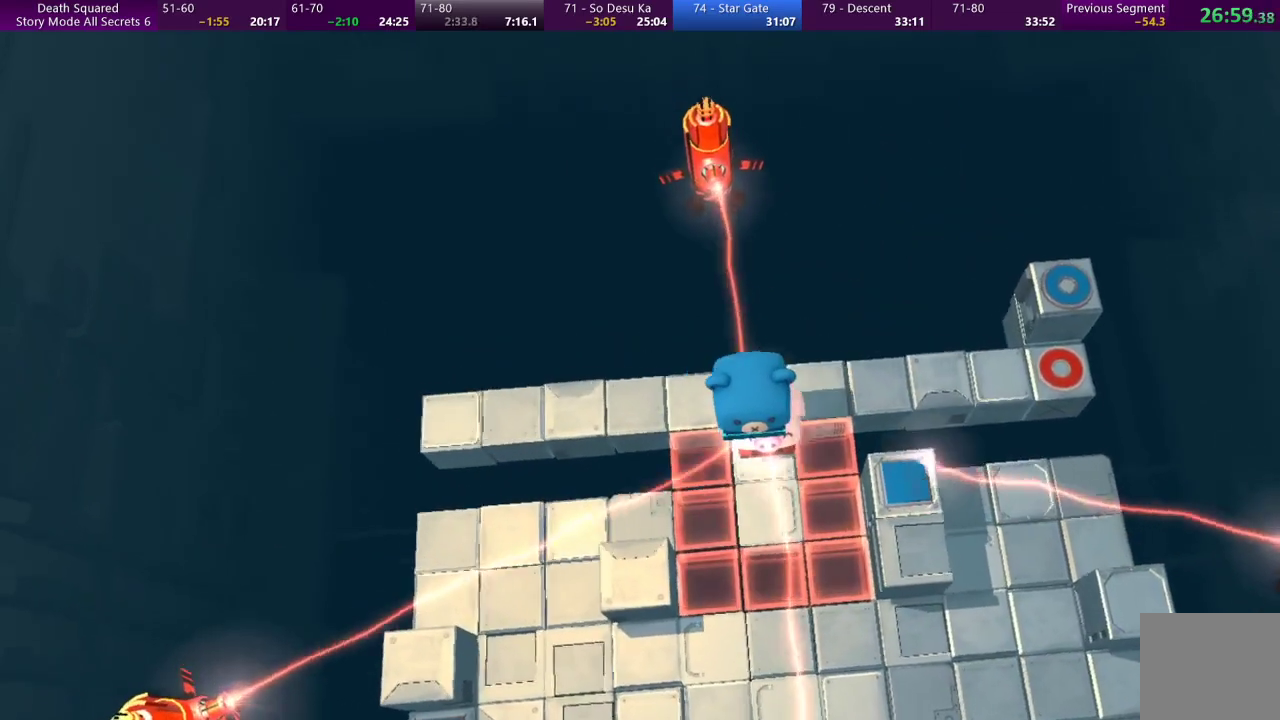
{"buttons": [], "left_stick": "right", "events": [[133, "left_stick", "up-right"], [300, "left_stick", "right"]]}
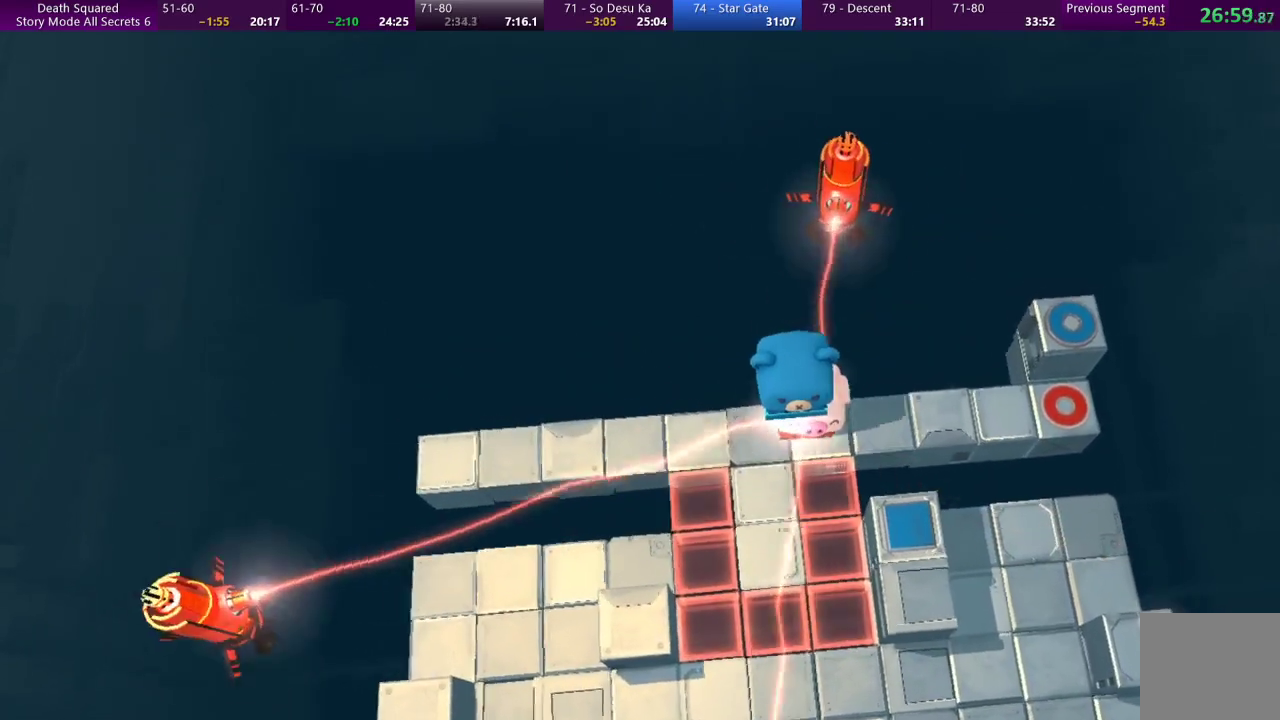
{"buttons": [], "left_stick": "right", "events": []}
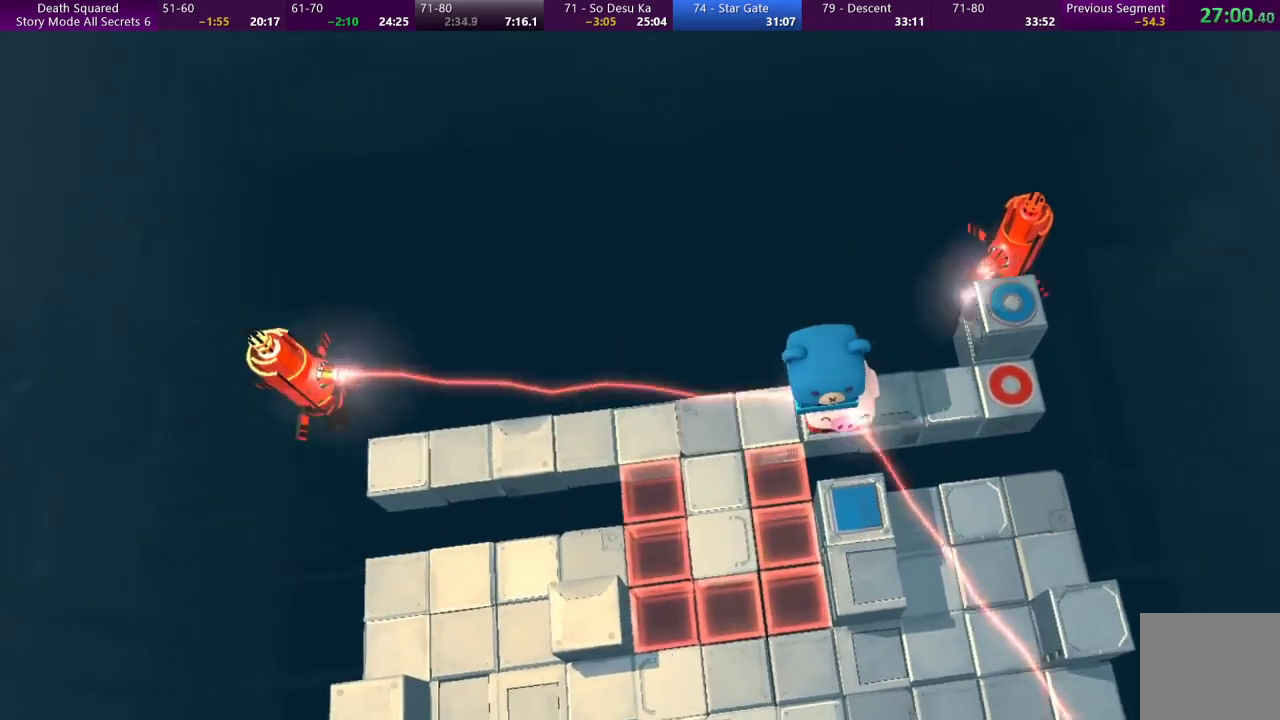
{"buttons": [], "left_stick": "right", "events": []}
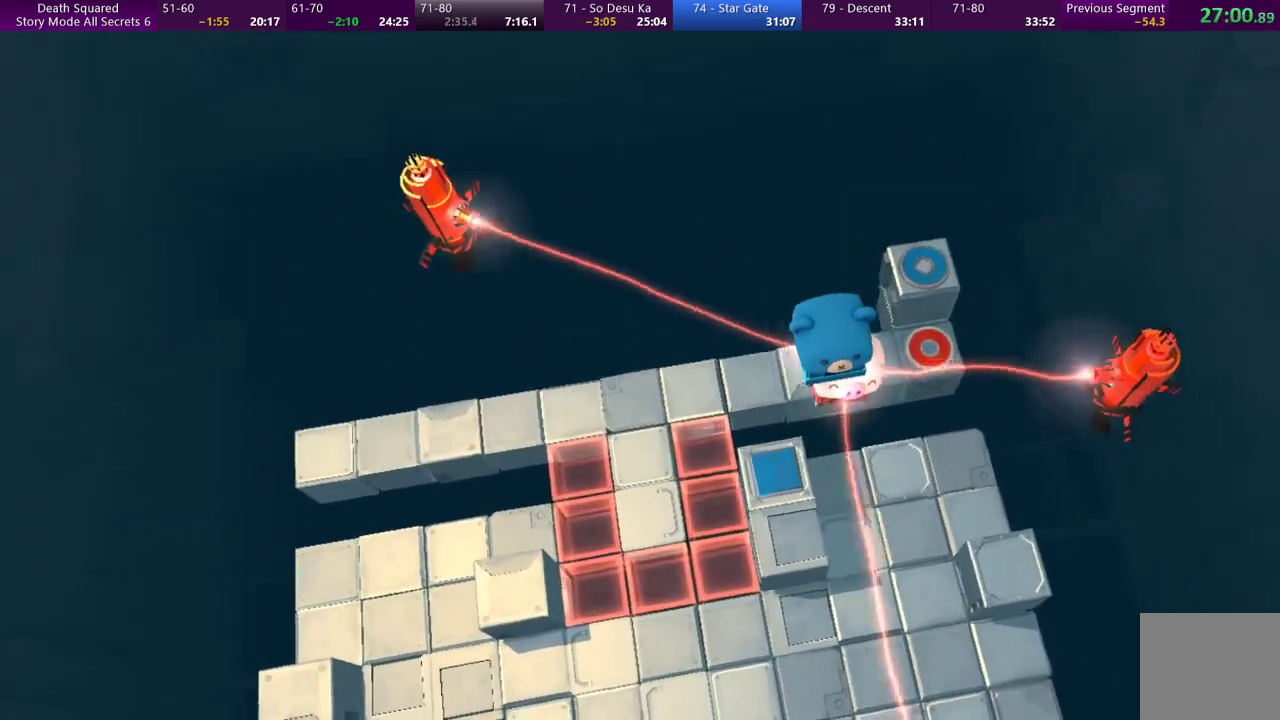
{"buttons": [], "left_stick": "up-right", "events": [[500, "left_stick", "up-right"]]}
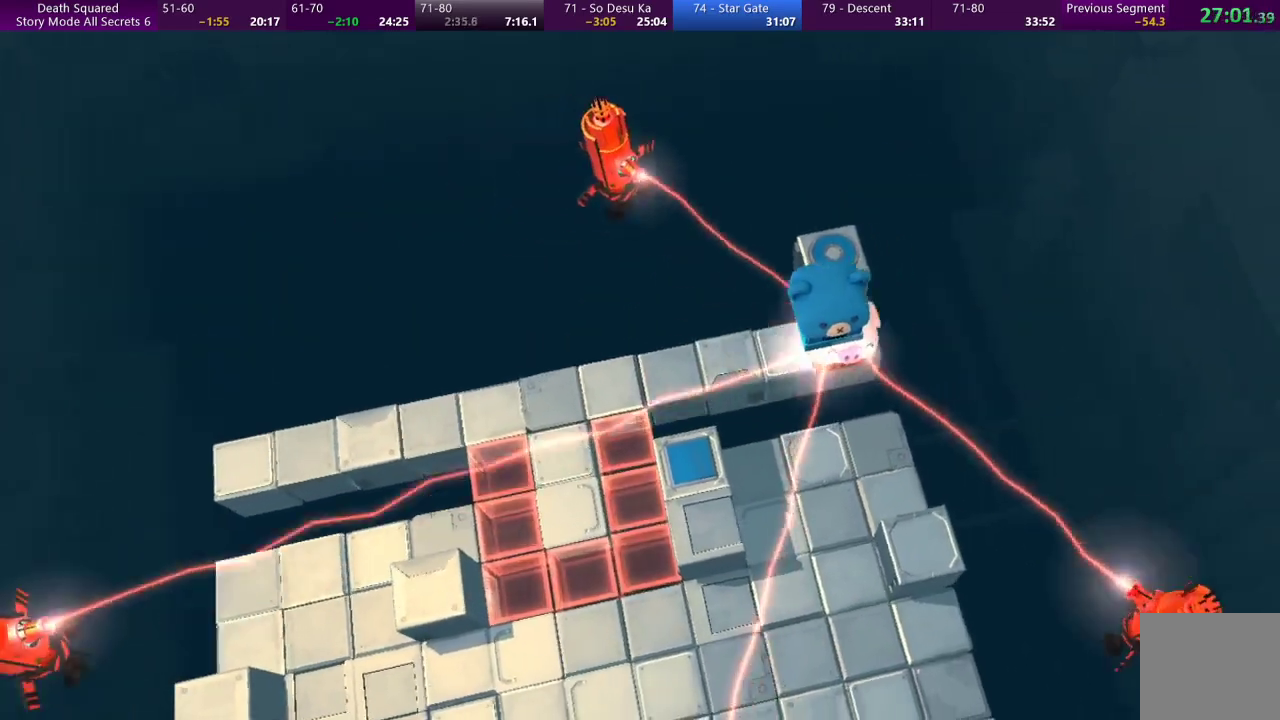
{"buttons": [], "left_stick": "center", "events": [[33, "left_stick", "right"], [67, "left_stick", "center"], [300, "CROSS", "down"], [433, "CROSS", "up"]]}
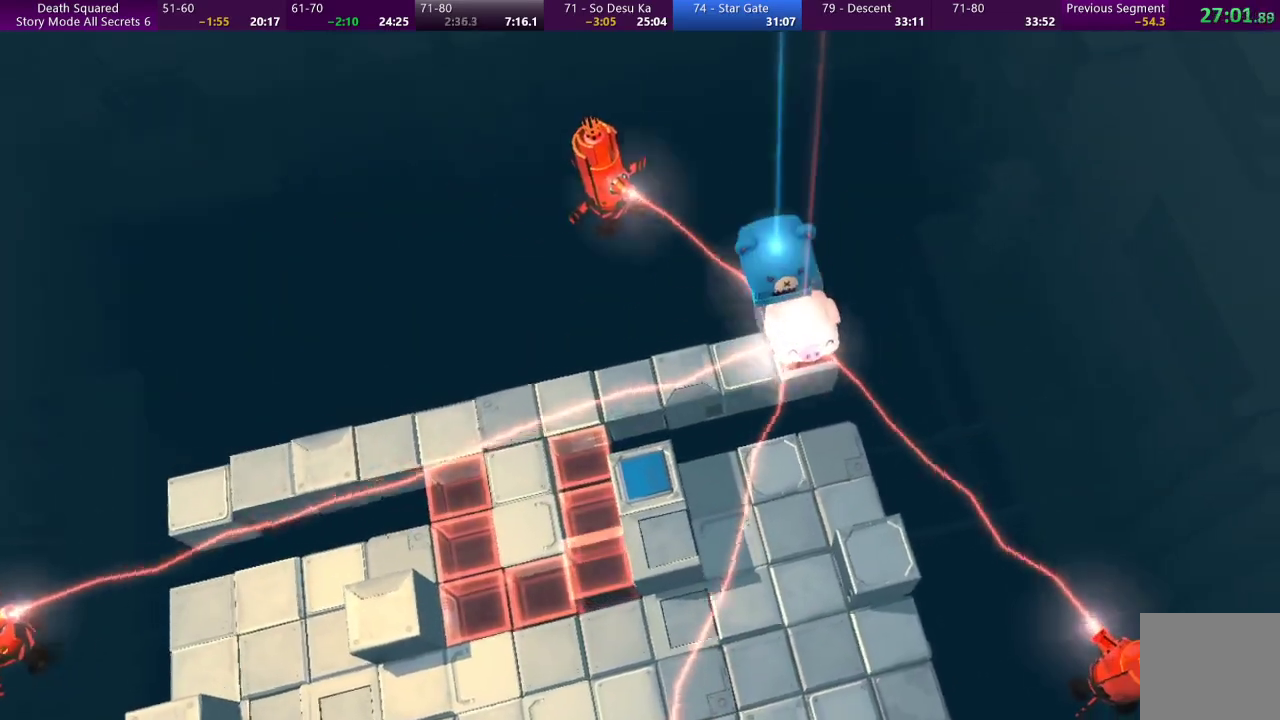
{"buttons": [], "left_stick": "center", "events": [[33, "CROSS", "down"], [133, "CROSS", "up"], [200, "CROSS", "down"], [300, "CROSS", "up"], [367, "CROSS", "down"], [467, "CROSS", "up"]]}